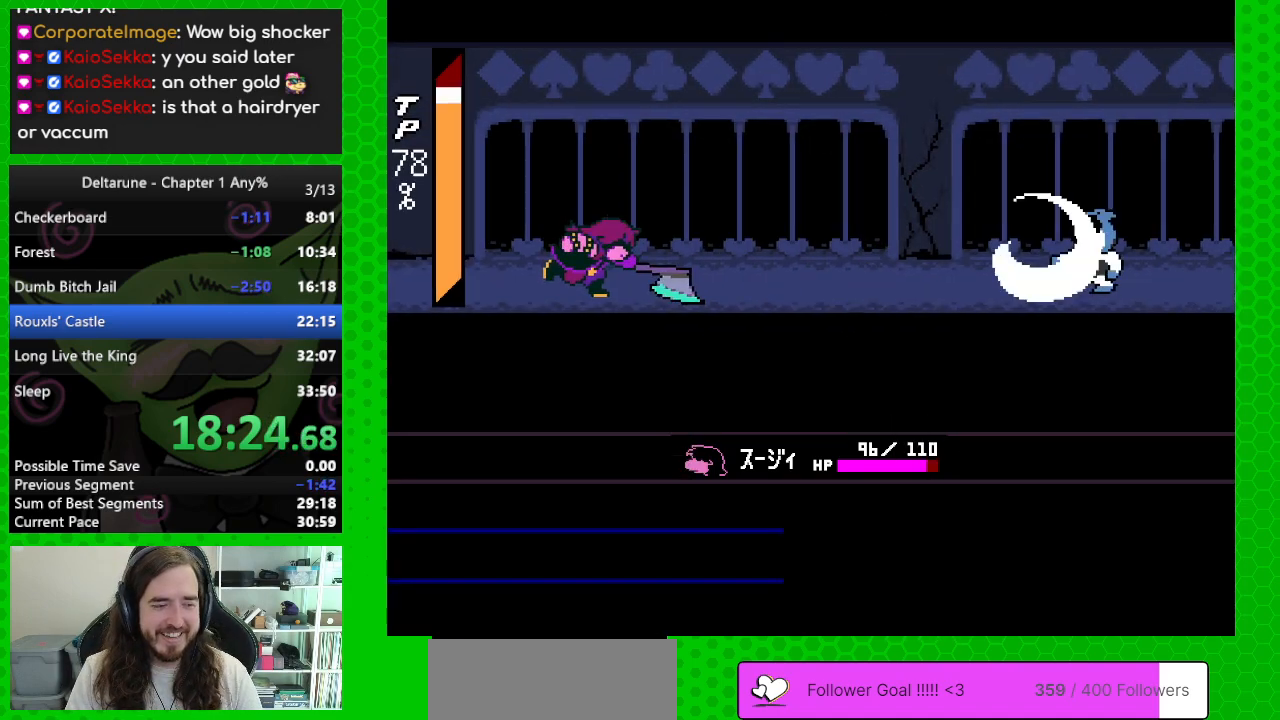
Gameplay with keyboard; each line is a JSON object with the keys held at the frame after it. "events" lists presses ("down") and releases ("up") of "c", "down", "left", "return", "right", "up", "x" and "z" between this image and that frame as [ms after this image, input, new state], when the widget could be followed in between. No other keys are recorded. Mouse input is not recorded. Not read: ctrl shift.
{"keys": [], "events": [[50, "z", "up"], [83, "return", "up"], [83, "z", "down"], [133, "return", "down"], [233, "return", "up"], [233, "z", "up"], [317, "return", "down"], [317, "z", "down"], [417, "return", "up"], [417, "z", "up"]]}
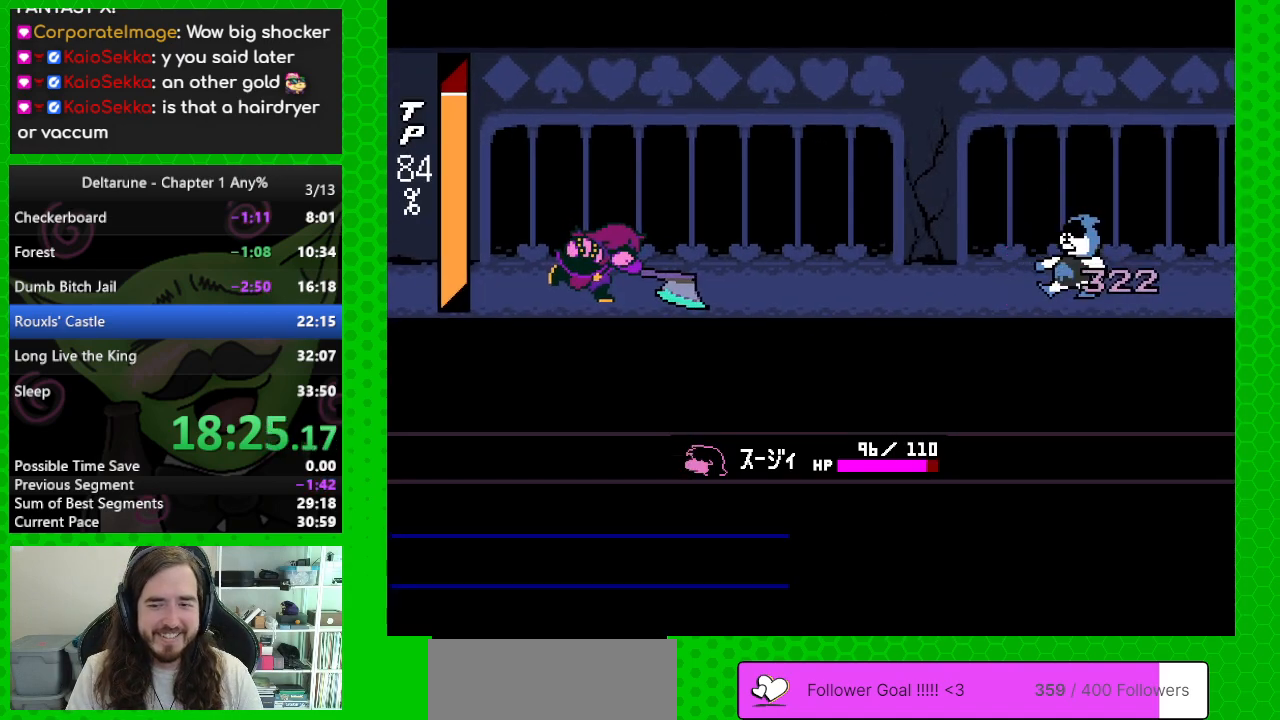
{"keys": ["return", "z"], "events": [[17, "return", "down"], [17, "z", "down"], [100, "return", "up"], [150, "z", "up"], [200, "return", "down"], [250, "z", "down"], [333, "return", "up"], [383, "z", "up"], [433, "return", "down"], [483, "z", "down"]]}
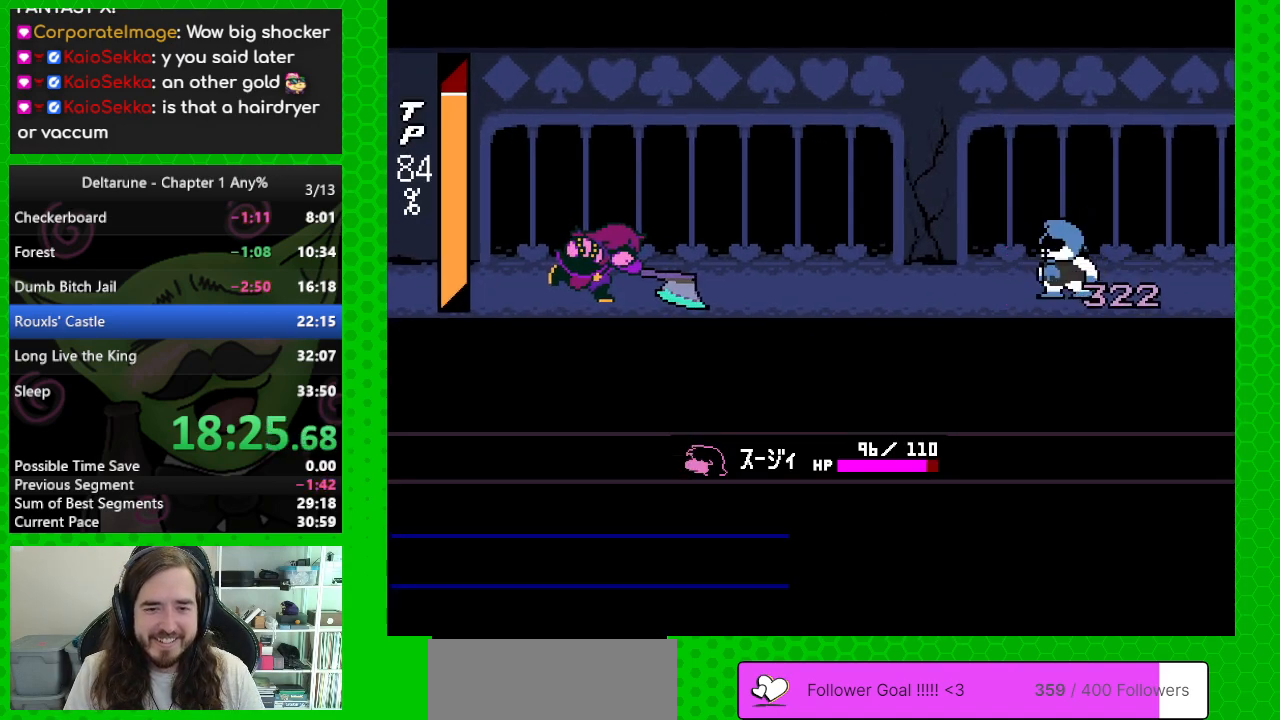
{"keys": ["return", "z"], "events": [[33, "return", "up"], [117, "return", "down"], [117, "z", "up"], [167, "z", "down"], [217, "return", "up"], [317, "return", "down"], [317, "z", "up"], [400, "return", "up"], [400, "z", "down"], [450, "return", "down"]]}
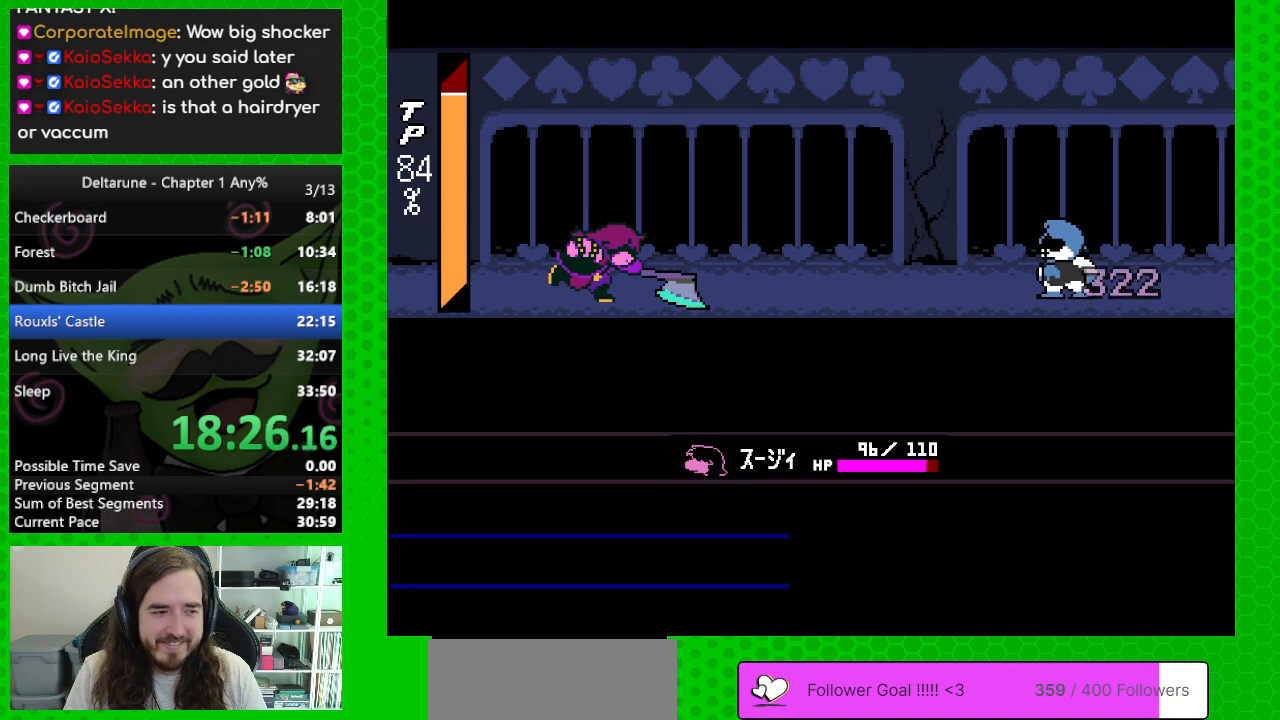
{"keys": ["z"], "events": [[50, "z", "up"], [83, "return", "up"], [133, "z", "down"], [183, "return", "down"], [283, "return", "up"], [283, "z", "up"], [367, "return", "down"], [367, "z", "down"], [467, "return", "up"]]}
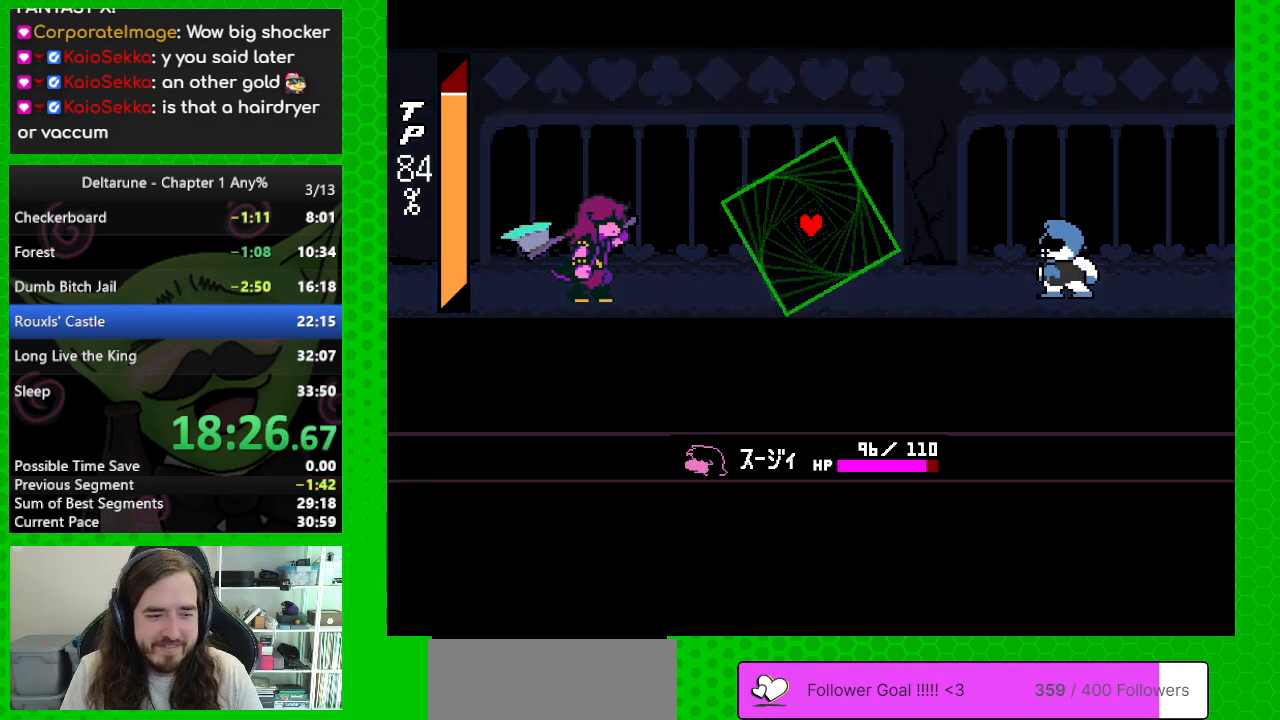
{"keys": [], "events": [[50, "return", "down"], [50, "z", "up"], [100, "z", "down"], [150, "return", "up"], [250, "return", "down"], [250, "z", "up"], [350, "return", "up"], [350, "z", "down"], [433, "return", "down"], [483, "return", "up"], [483, "z", "up"]]}
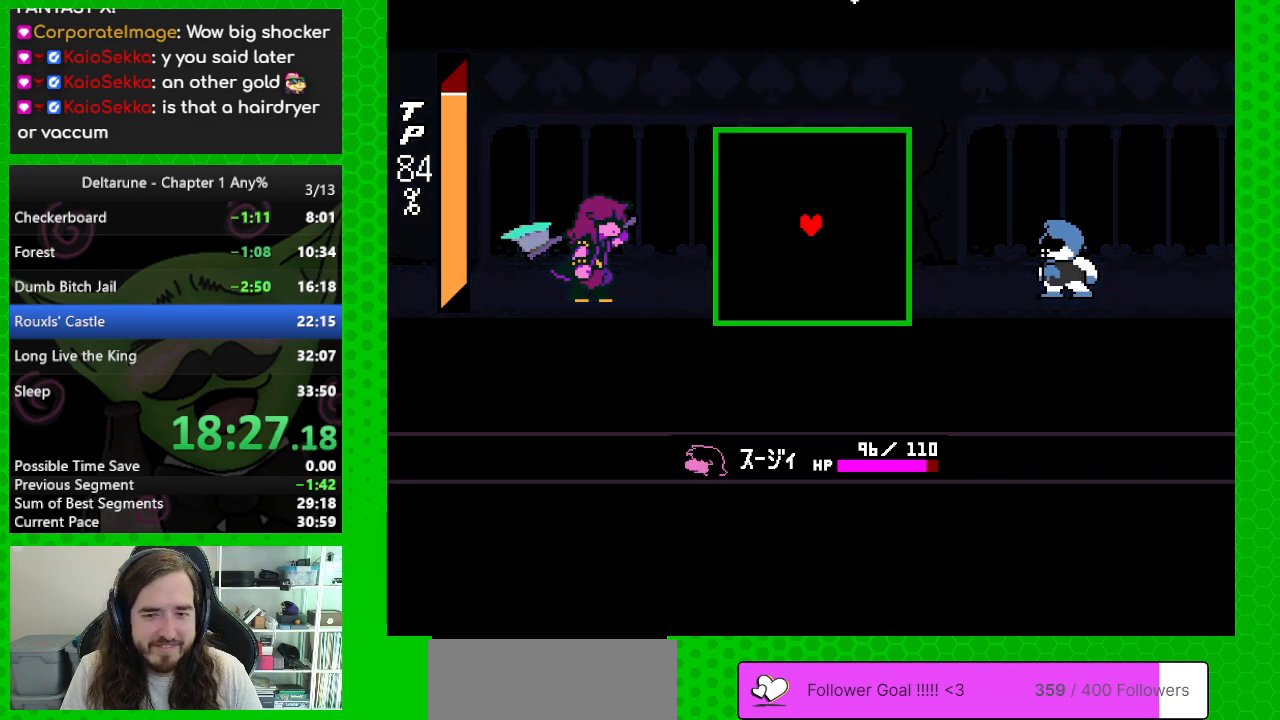
{"keys": [], "events": [[33, "z", "down"], [117, "return", "down"], [167, "z", "up"], [217, "return", "up"], [317, "return", "down"], [317, "z", "down"], [400, "return", "up"], [450, "z", "up"]]}
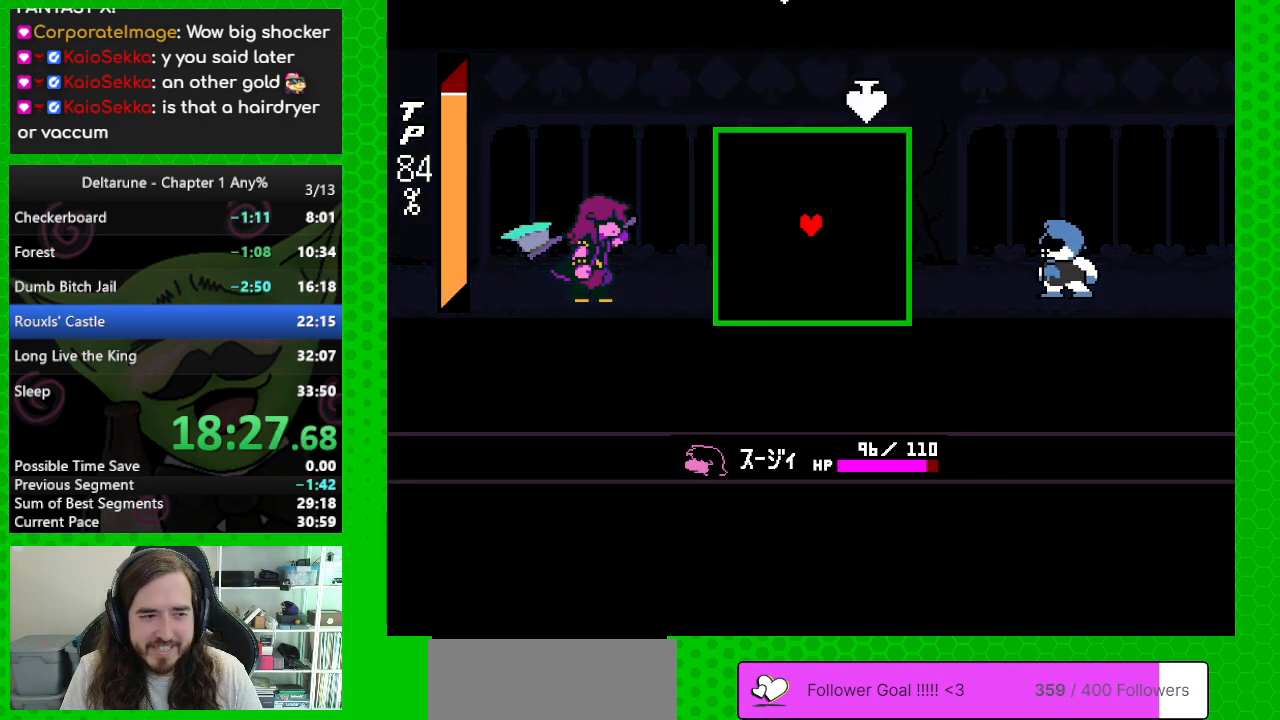
{"keys": ["return"], "events": [[50, "return", "down"], [50, "z", "down"], [83, "return", "up"], [183, "return", "down"], [183, "z", "up"], [233, "z", "down"], [283, "return", "up"], [417, "return", "down"], [417, "z", "up"]]}
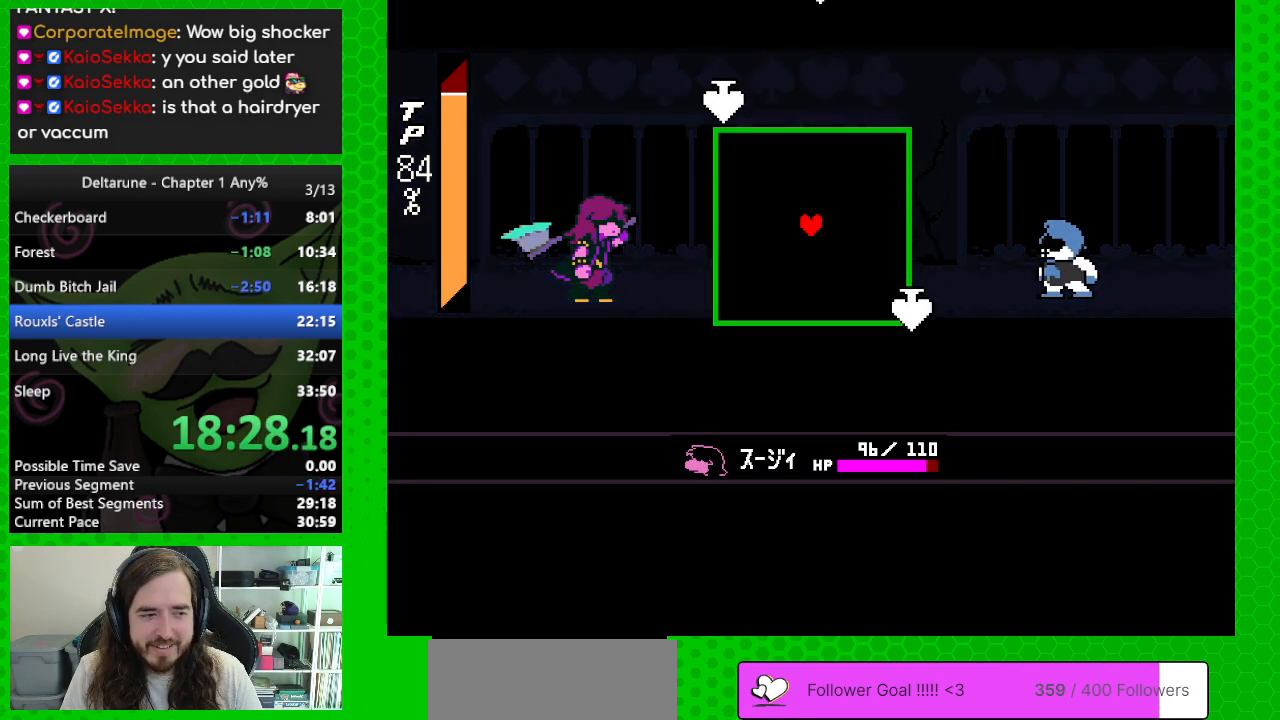
{"keys": ["return", "z"], "events": [[17, "z", "down"], [50, "return", "up"], [100, "return", "down"], [150, "z", "up"], [200, "return", "up"], [250, "z", "down"], [283, "return", "down"], [383, "z", "up"], [433, "return", "up"], [433, "z", "down"], [483, "return", "down"]]}
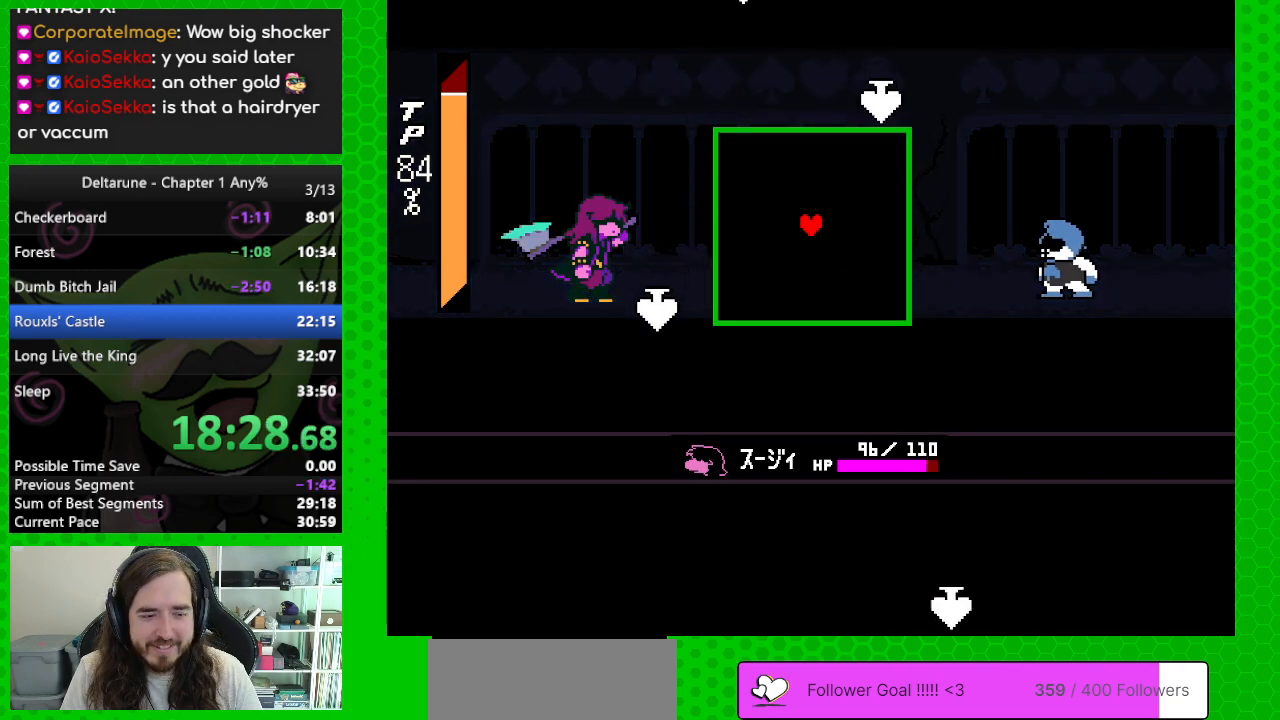
{"keys": [], "events": [[67, "return", "up"], [117, "z", "up"], [167, "return", "down"], [167, "z", "down"], [217, "return", "up"], [317, "z", "up"], [350, "return", "down"], [350, "z", "down"], [400, "return", "up"], [500, "z", "up"]]}
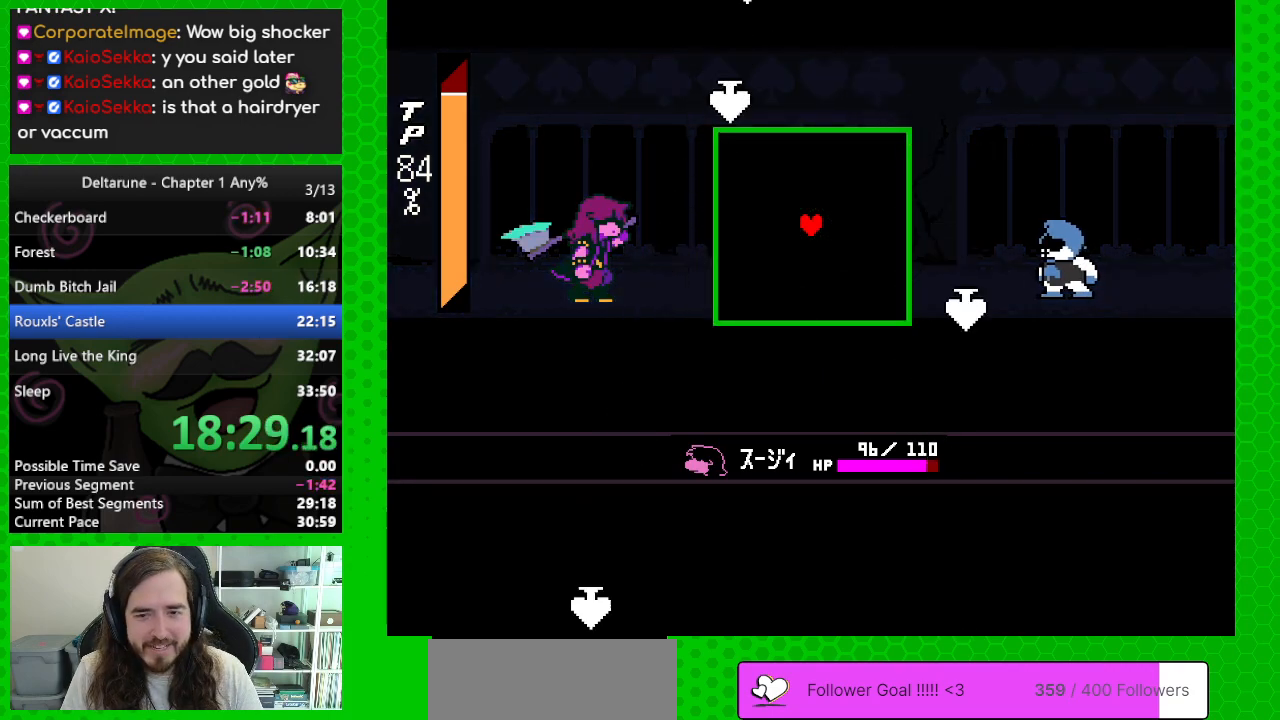
{"keys": ["z"], "events": [[83, "z", "down"], [233, "z", "up"], [367, "z", "down"]]}
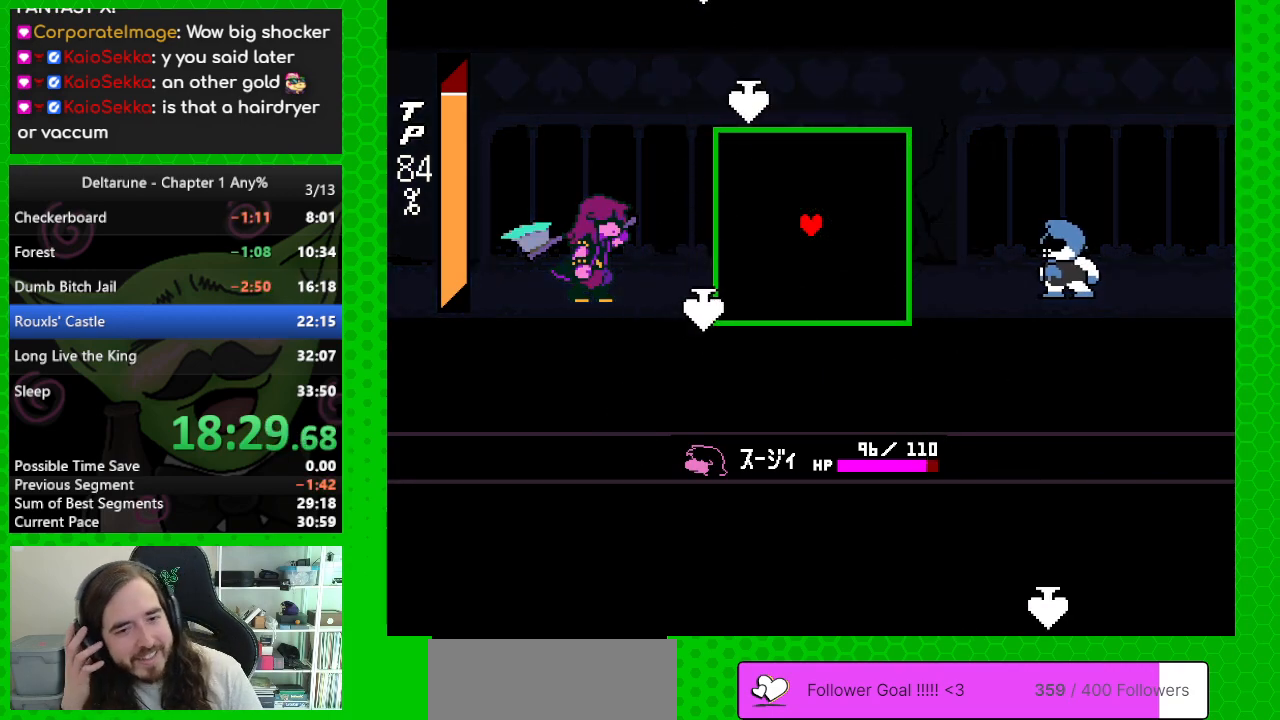
{"keys": ["z"], "events": []}
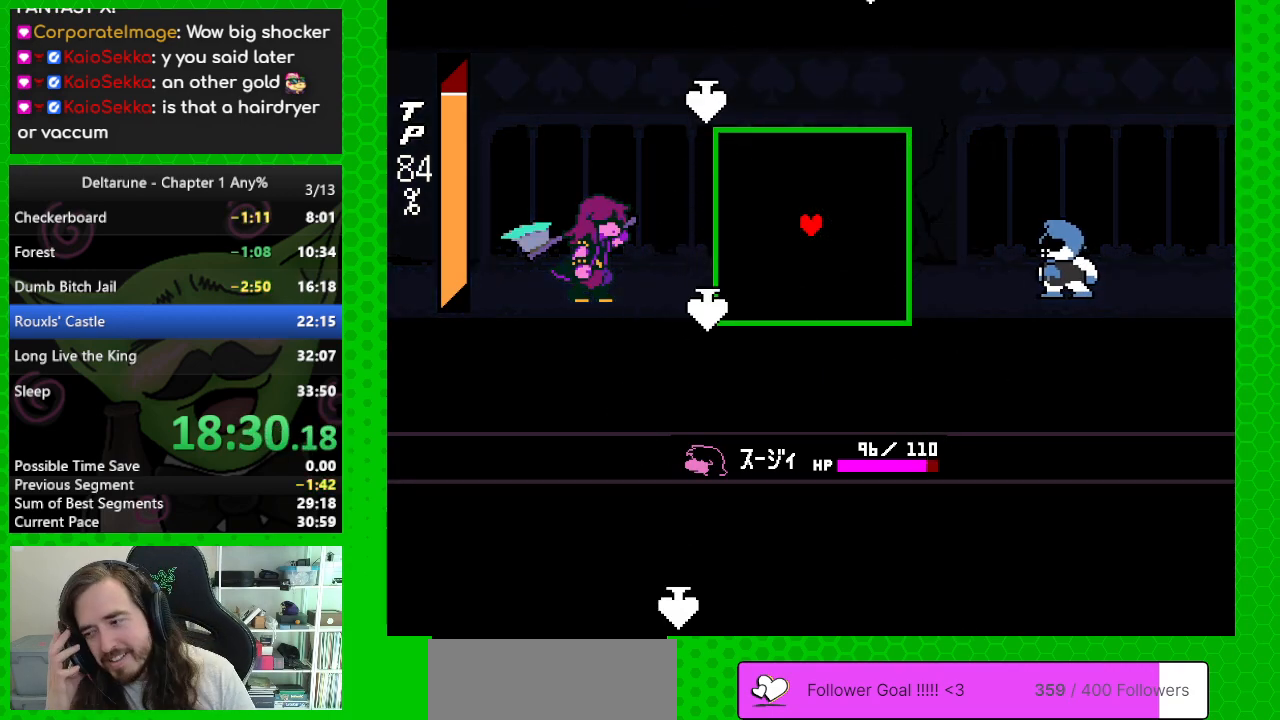
{"keys": ["z"], "events": [[117, "z", "up"], [217, "z", "down"], [350, "z", "up"], [500, "z", "down"]]}
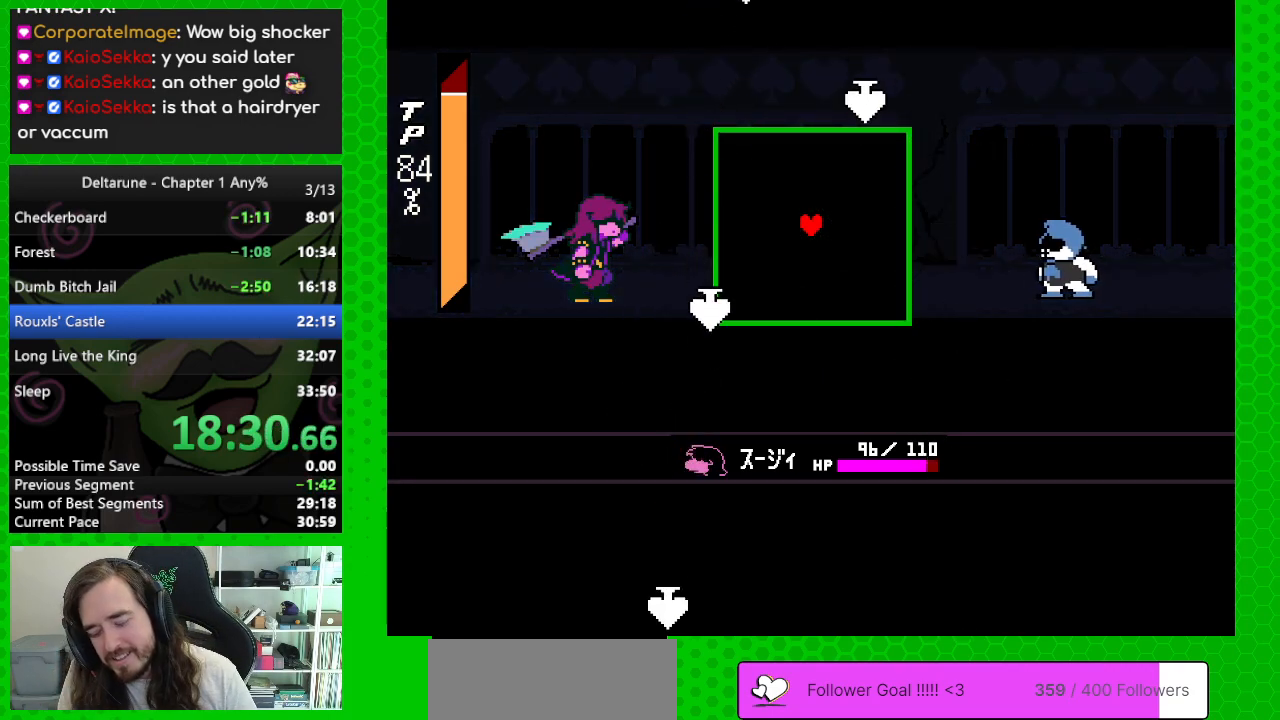
{"keys": ["return", "z"], "events": [[133, "z", "up"], [233, "z", "down"], [317, "return", "down"], [367, "return", "up"], [367, "z", "up"], [467, "return", "down"], [467, "z", "down"]]}
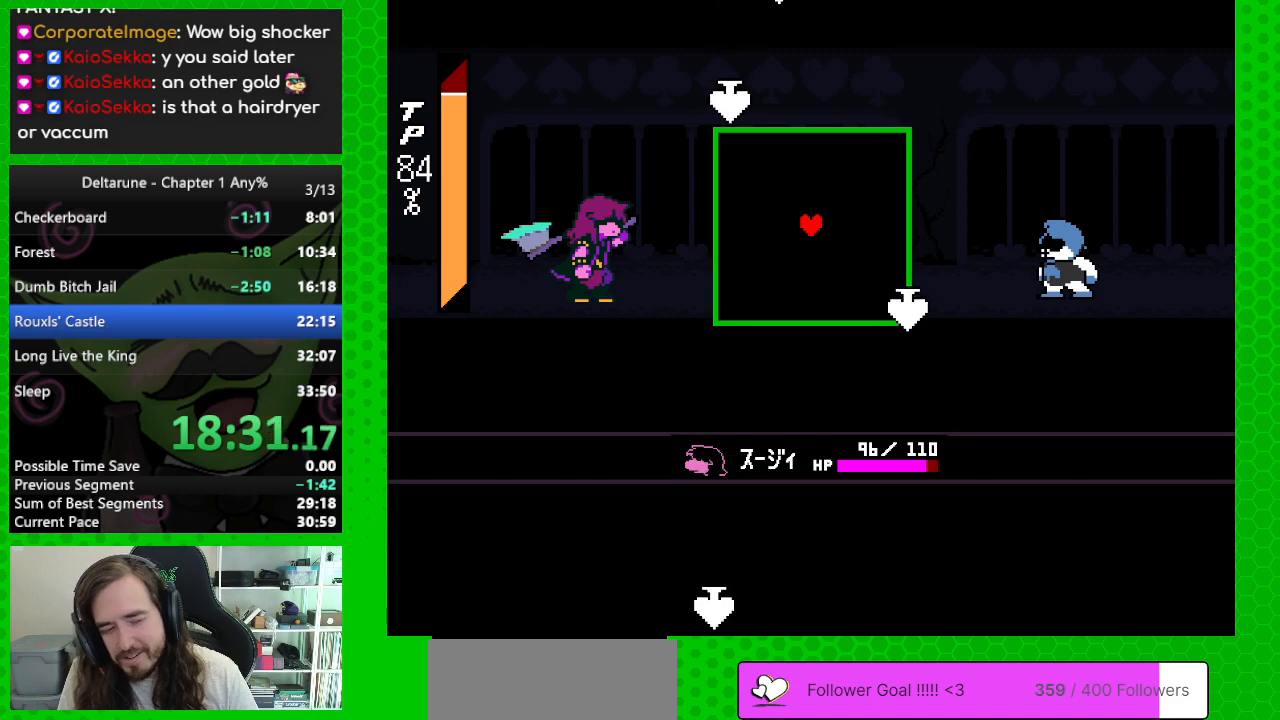
{"keys": [], "events": [[67, "return", "up"], [100, "z", "up"], [150, "return", "down"], [200, "return", "up"], [200, "z", "down"], [333, "z", "up"]]}
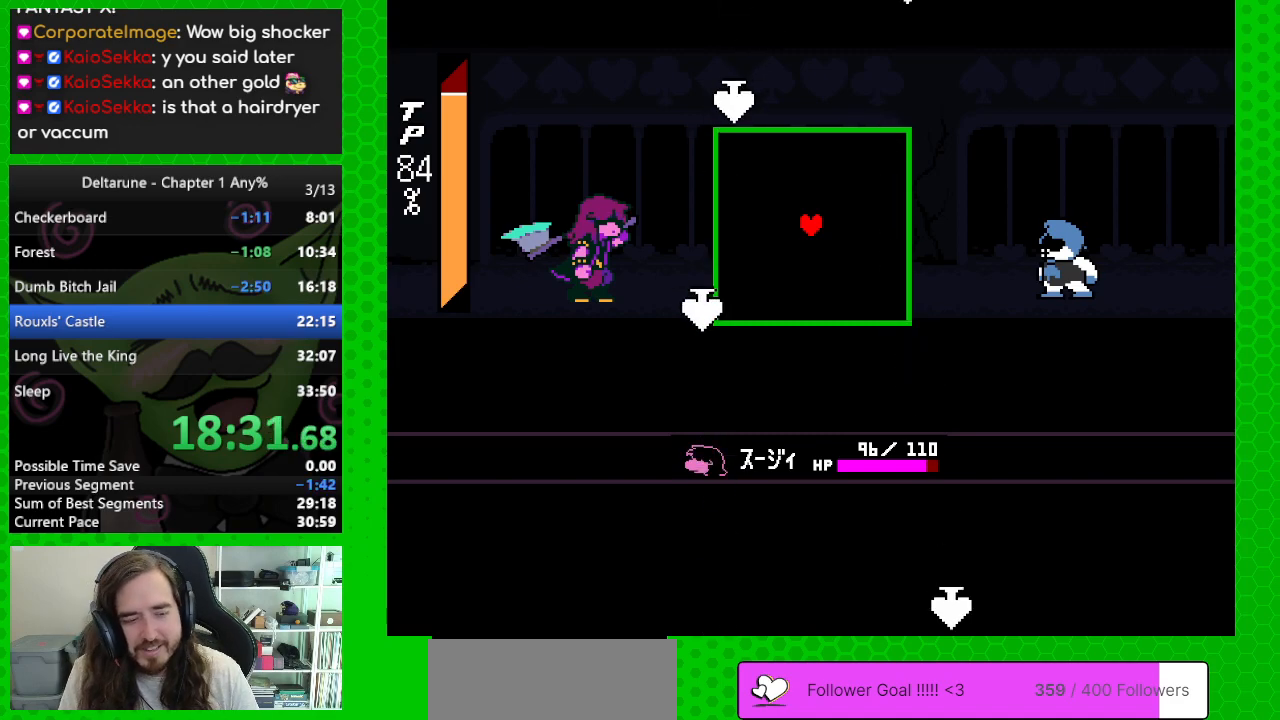
{"keys": [], "events": []}
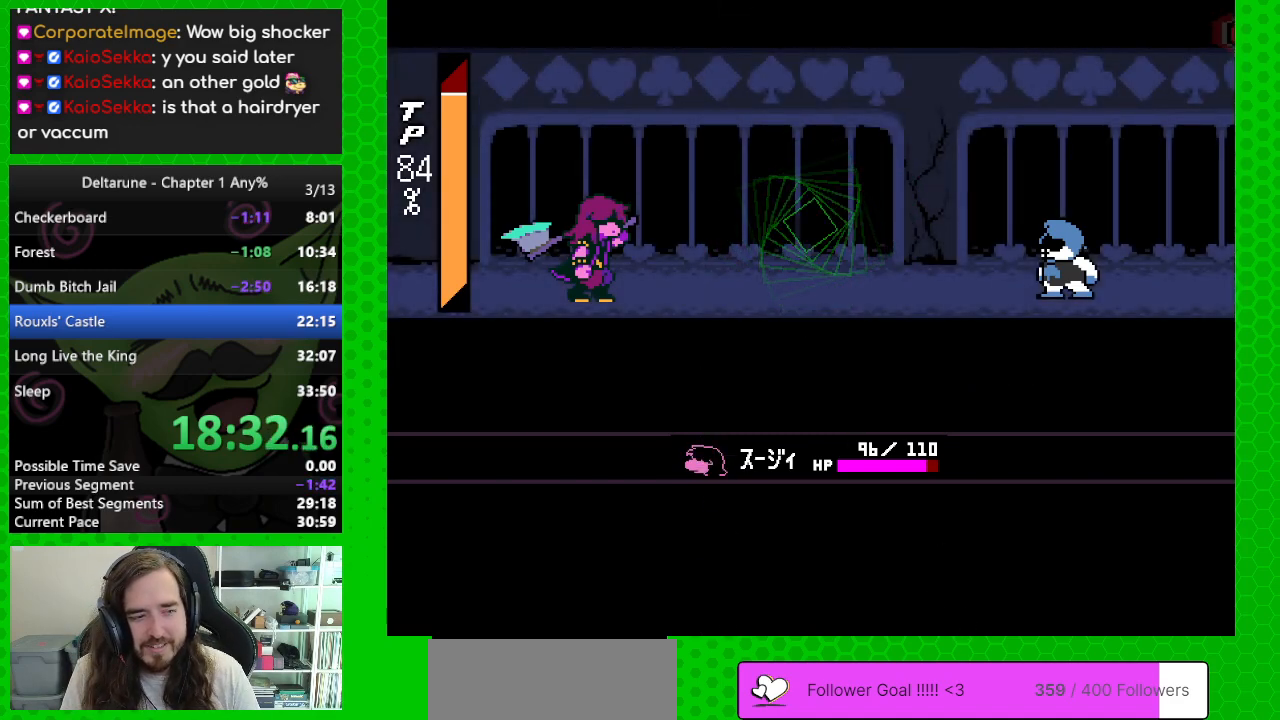
{"keys": [], "events": []}
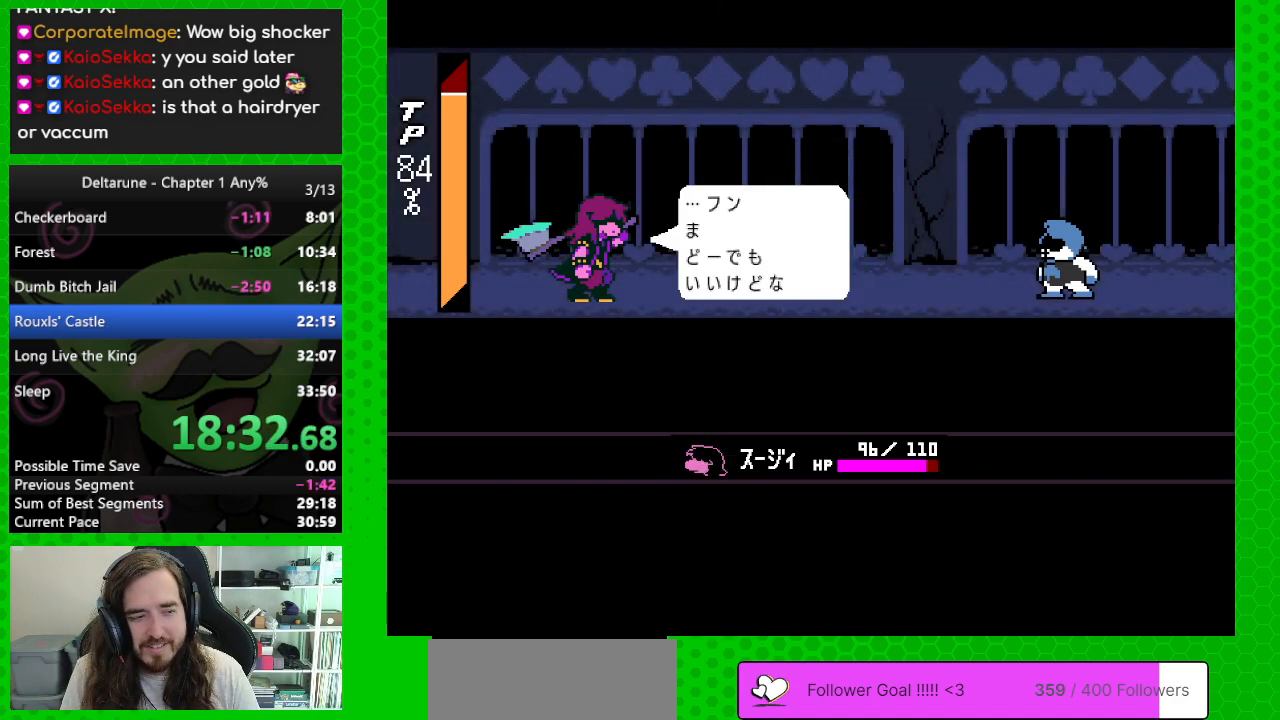
{"keys": [], "events": []}
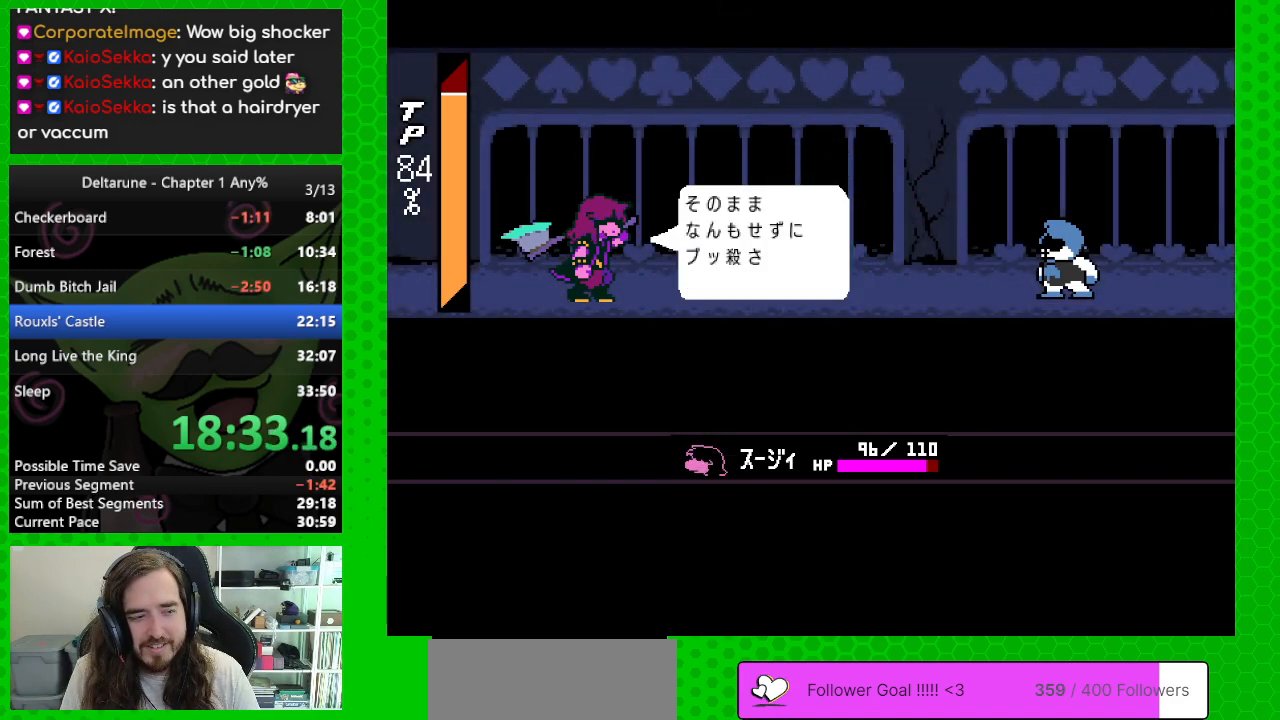
{"keys": [], "events": []}
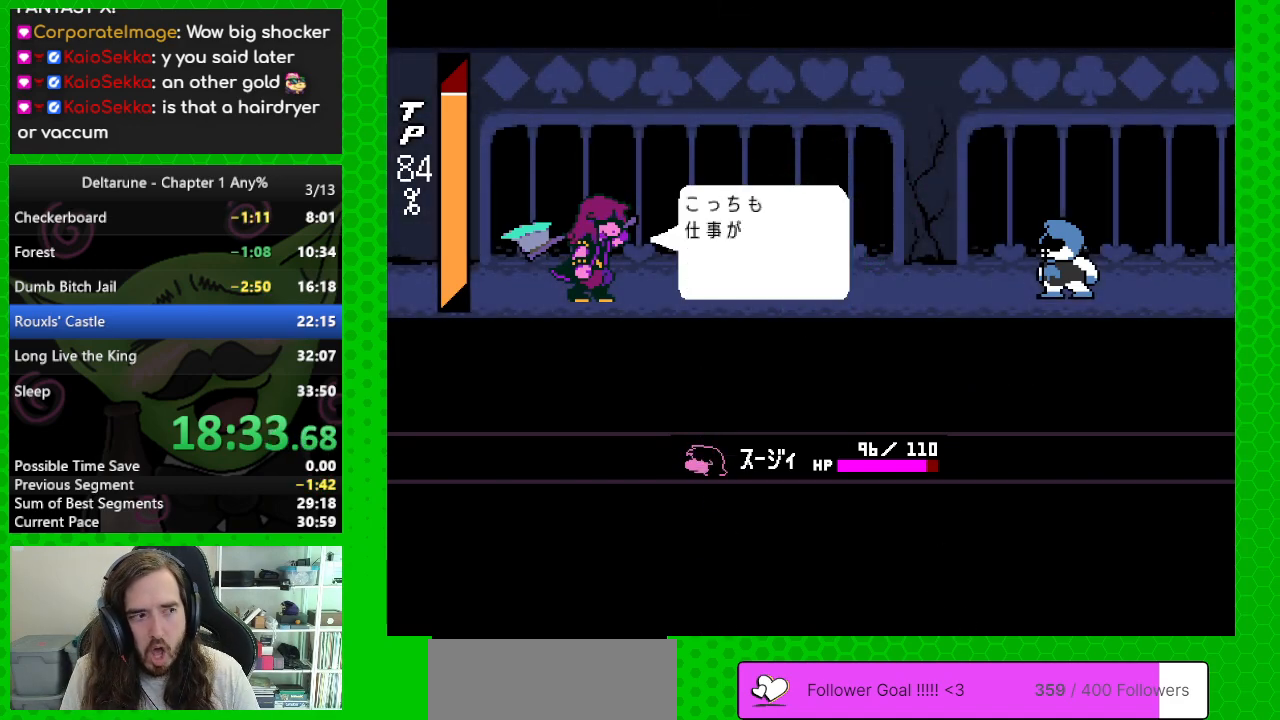
{"keys": [], "events": []}
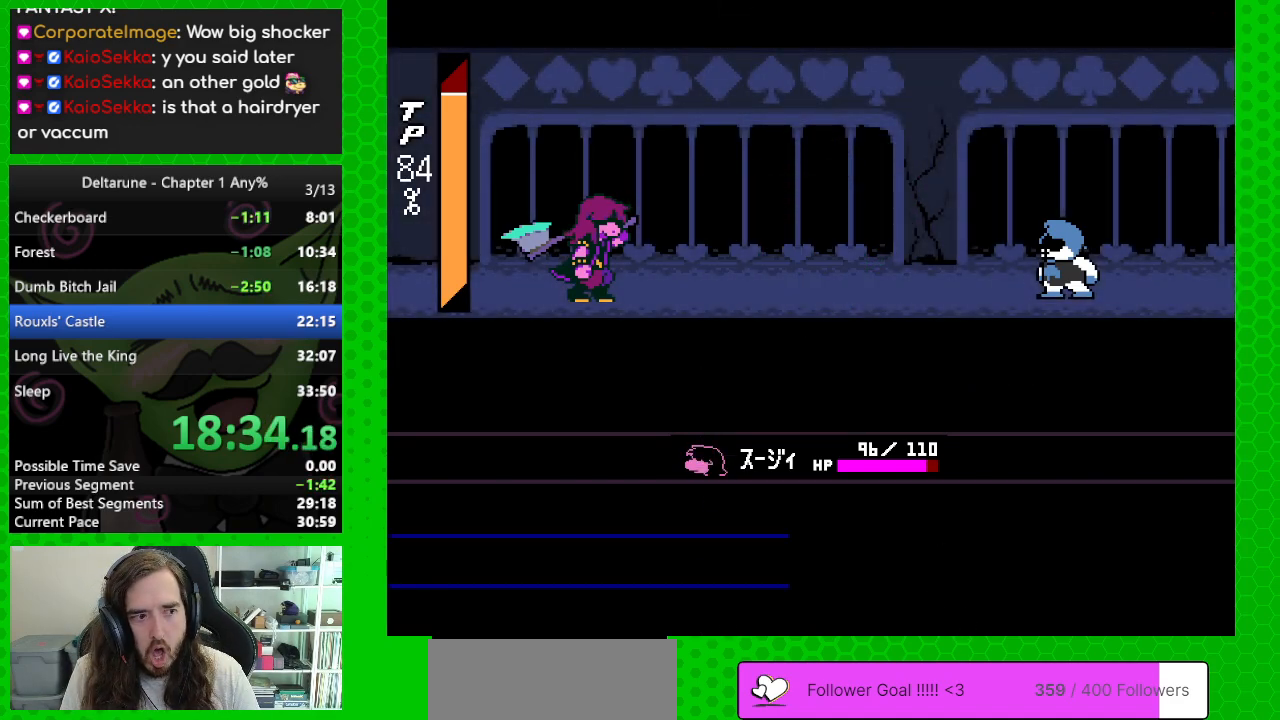
{"keys": [], "events": []}
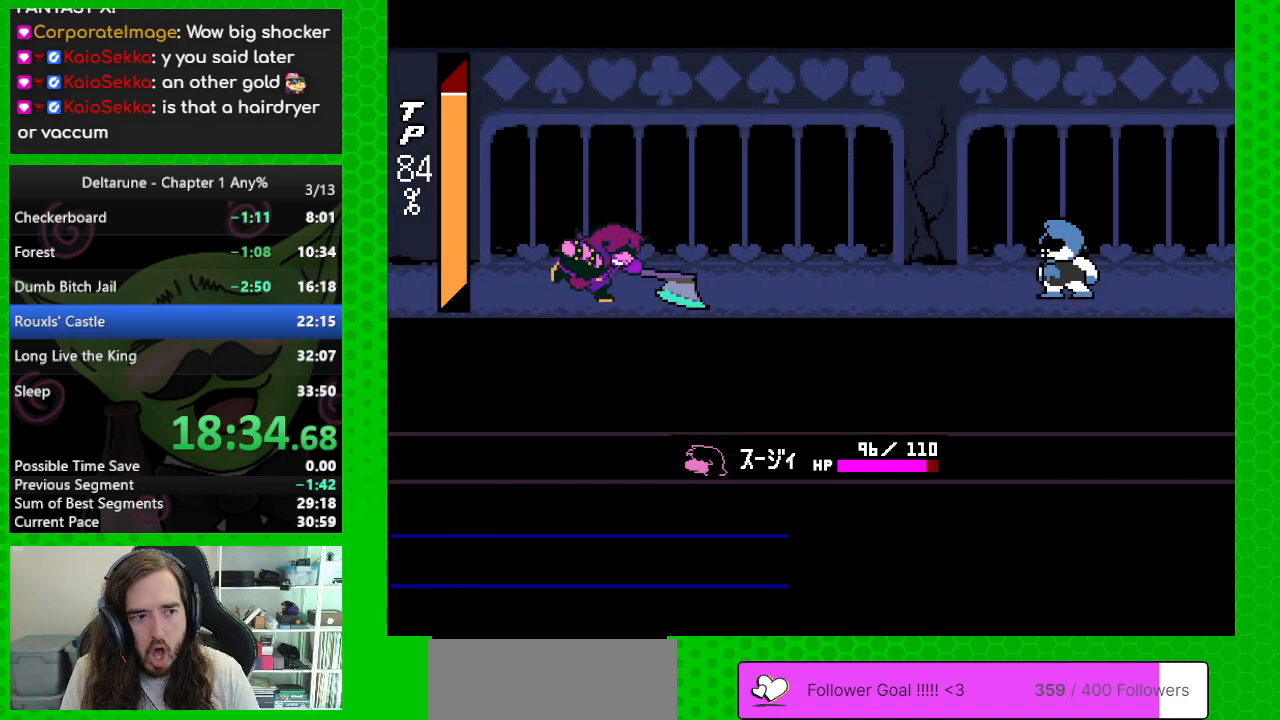
{"keys": [], "events": []}
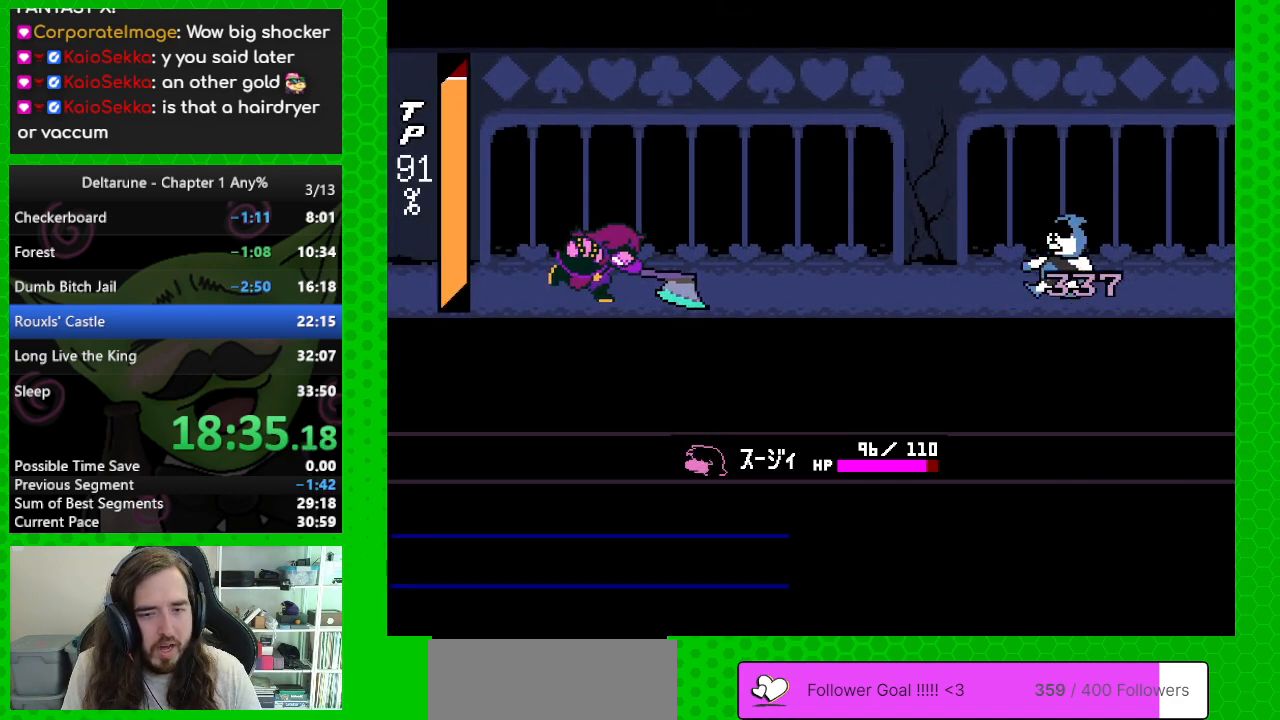
{"keys": [], "events": []}
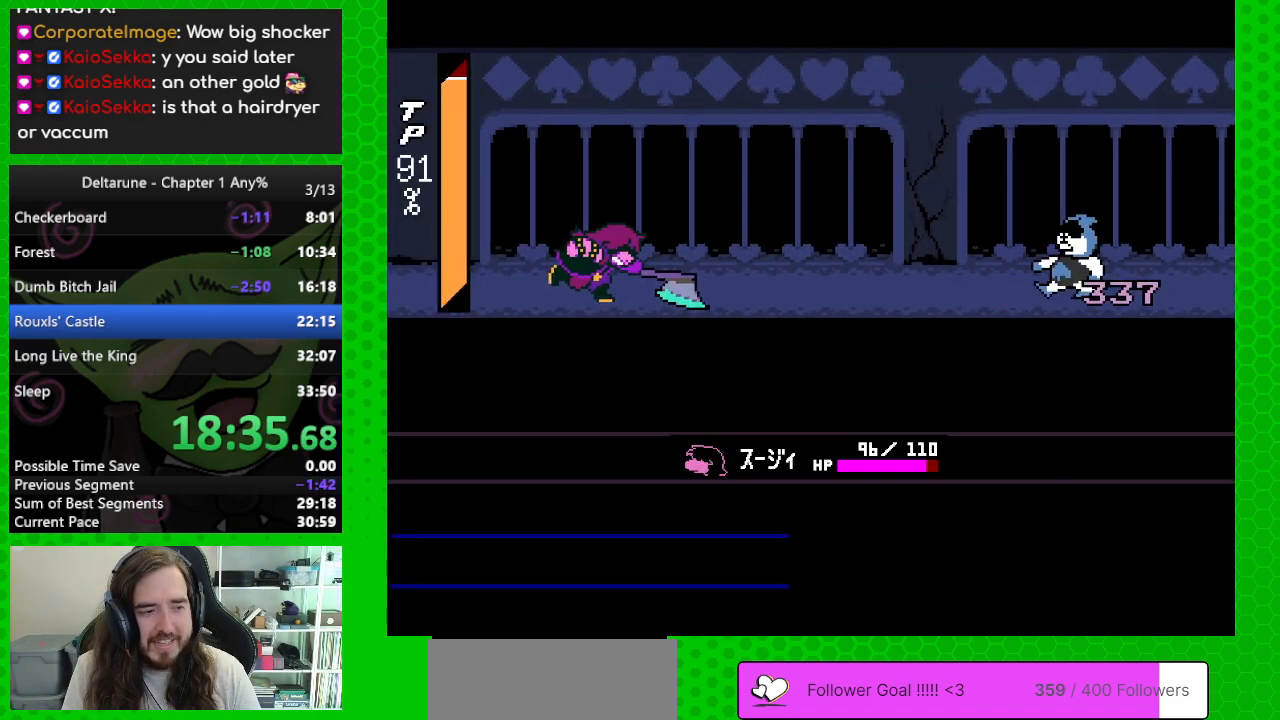
{"keys": ["return"], "events": [[100, "return", "down"], [200, "return", "up"], [300, "z", "down"], [333, "return", "down"], [383, "return", "up"], [483, "return", "down"], [483, "z", "up"]]}
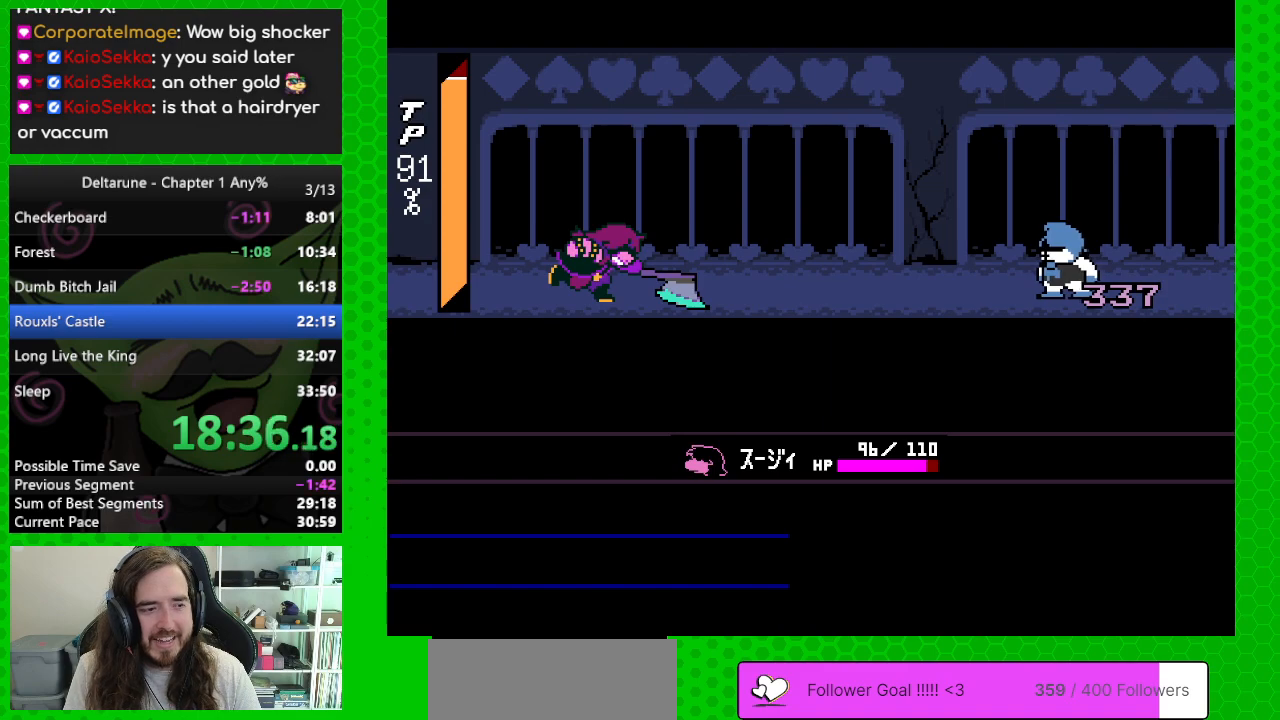
{"keys": ["return"], "events": [[67, "return", "up"], [117, "z", "down"], [167, "return", "down"], [217, "return", "up"], [267, "z", "up"], [317, "return", "down"], [350, "z", "down"], [400, "return", "up"], [450, "z", "up"], [500, "return", "down"]]}
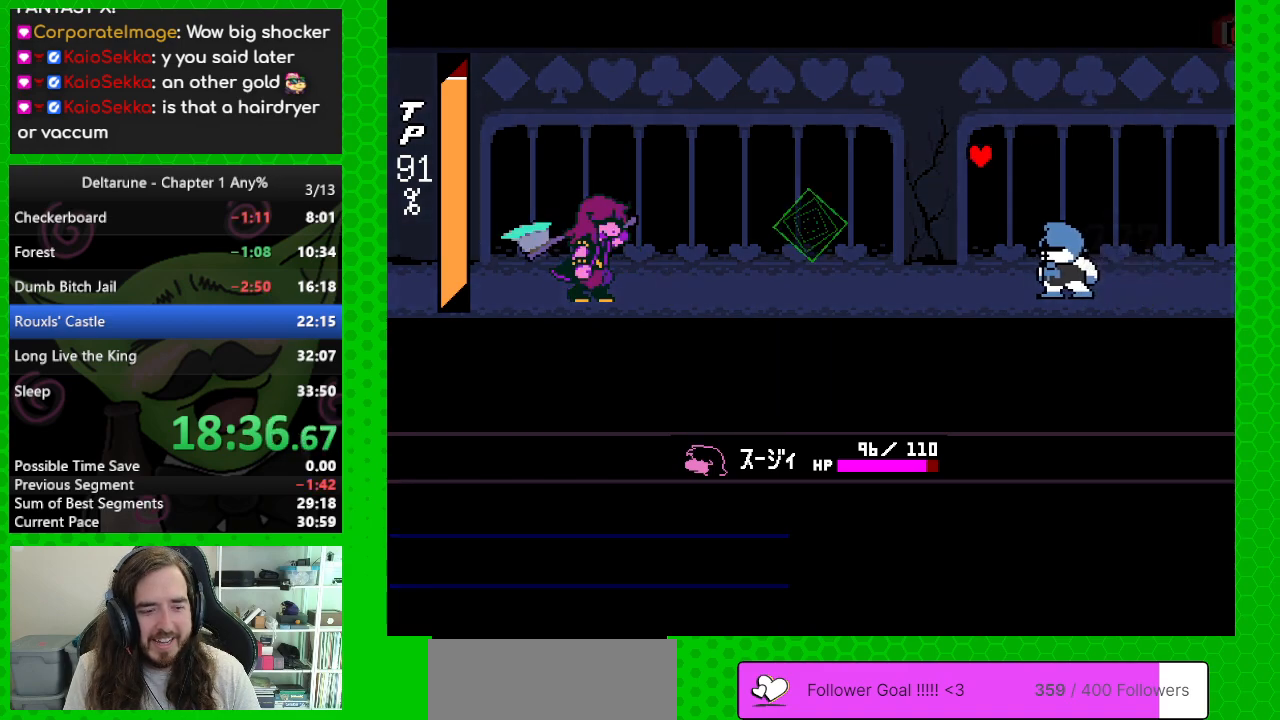
{"keys": ["return"], "events": [[83, "return", "up"], [83, "z", "down"], [133, "return", "down"], [183, "z", "up"], [233, "return", "up"], [283, "z", "down"], [317, "return", "down"], [367, "return", "up"], [417, "z", "up"], [467, "return", "down"]]}
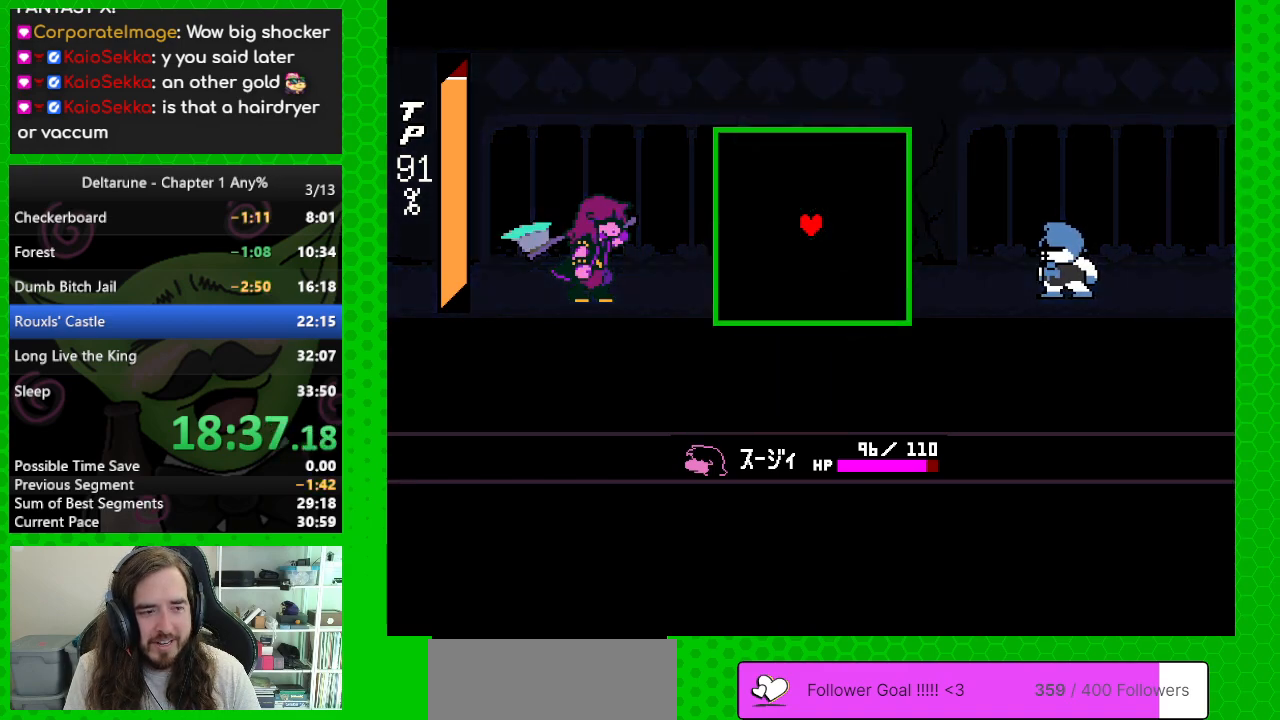
{"keys": [], "events": [[67, "z", "down"], [100, "return", "up"], [150, "z", "up"]]}
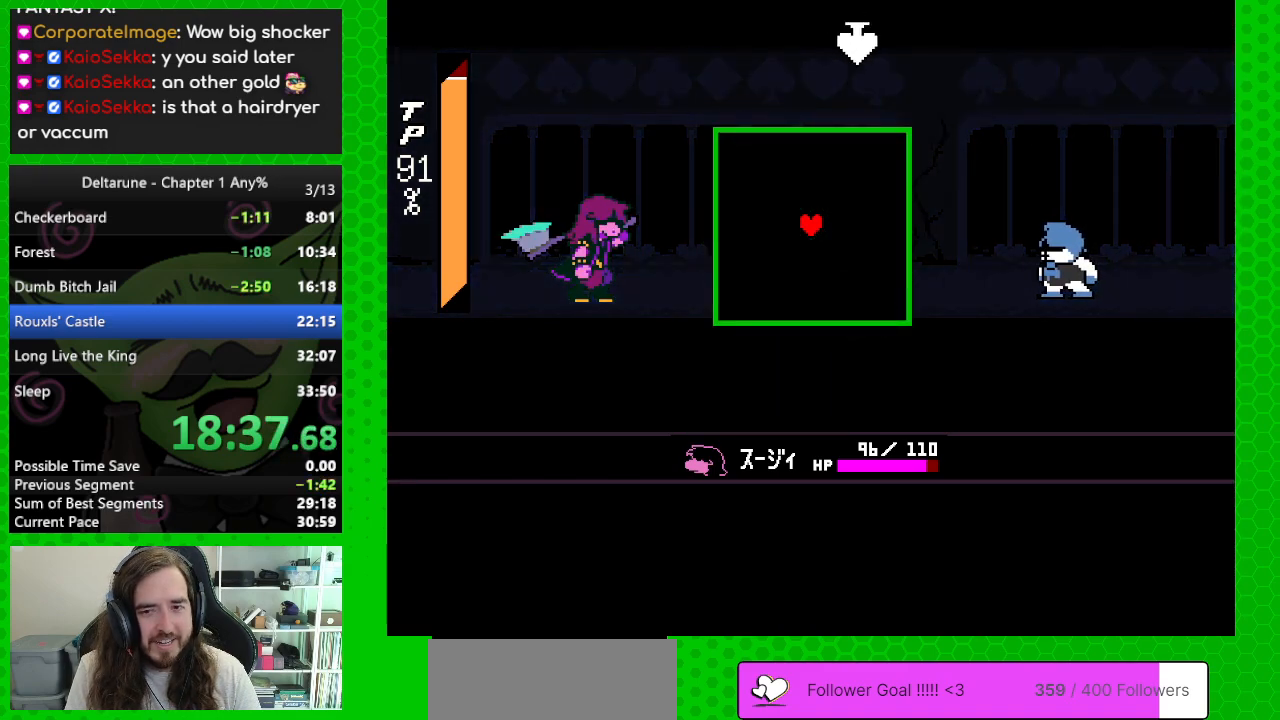
{"keys": [], "events": []}
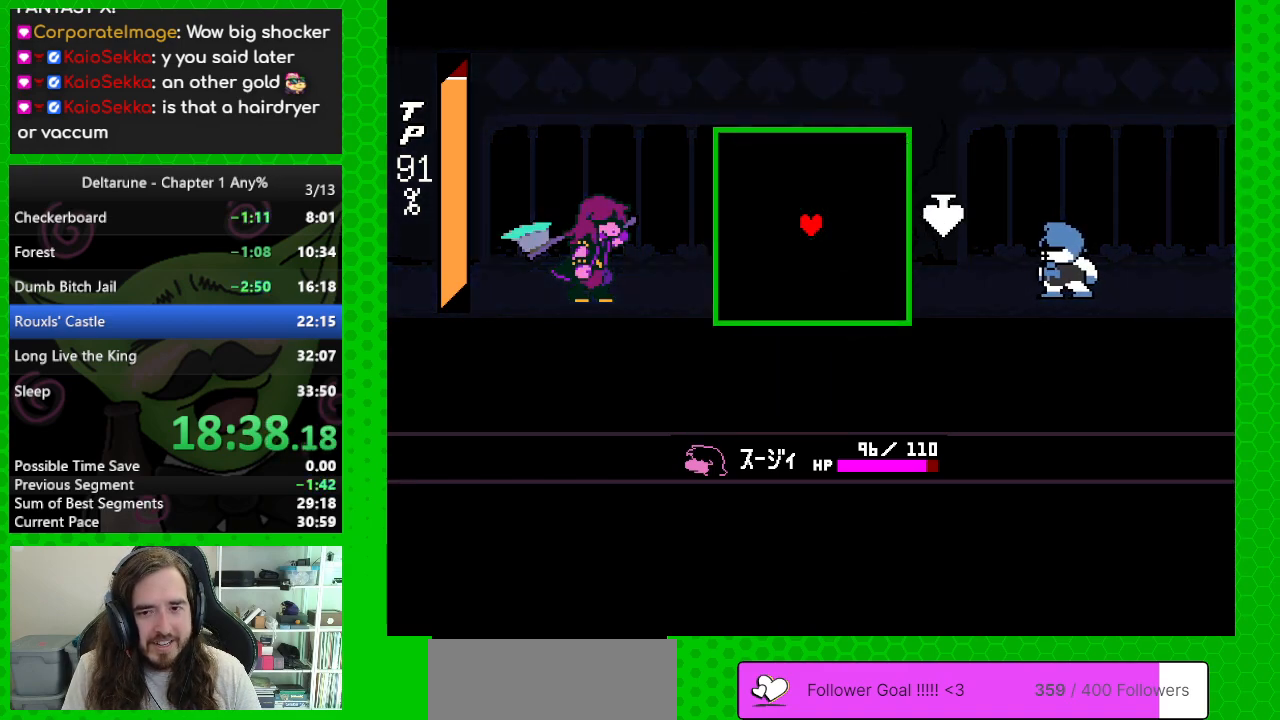
{"keys": [], "events": []}
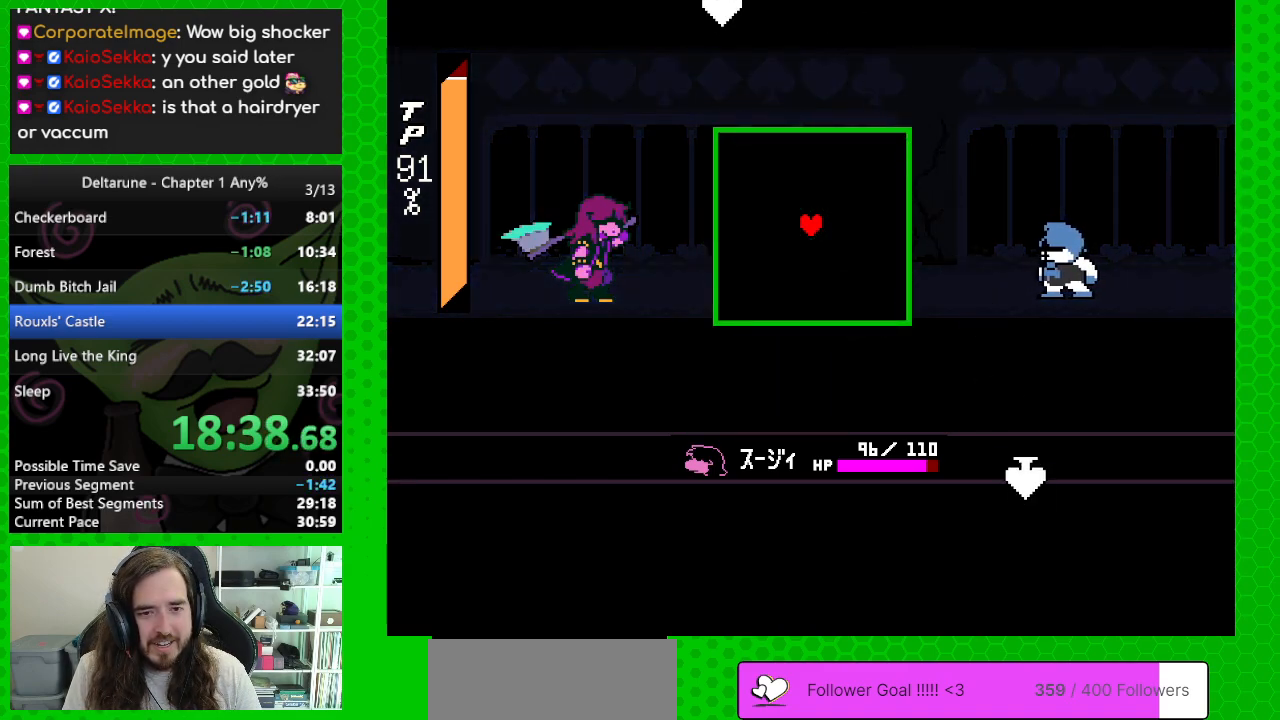
{"keys": [], "events": []}